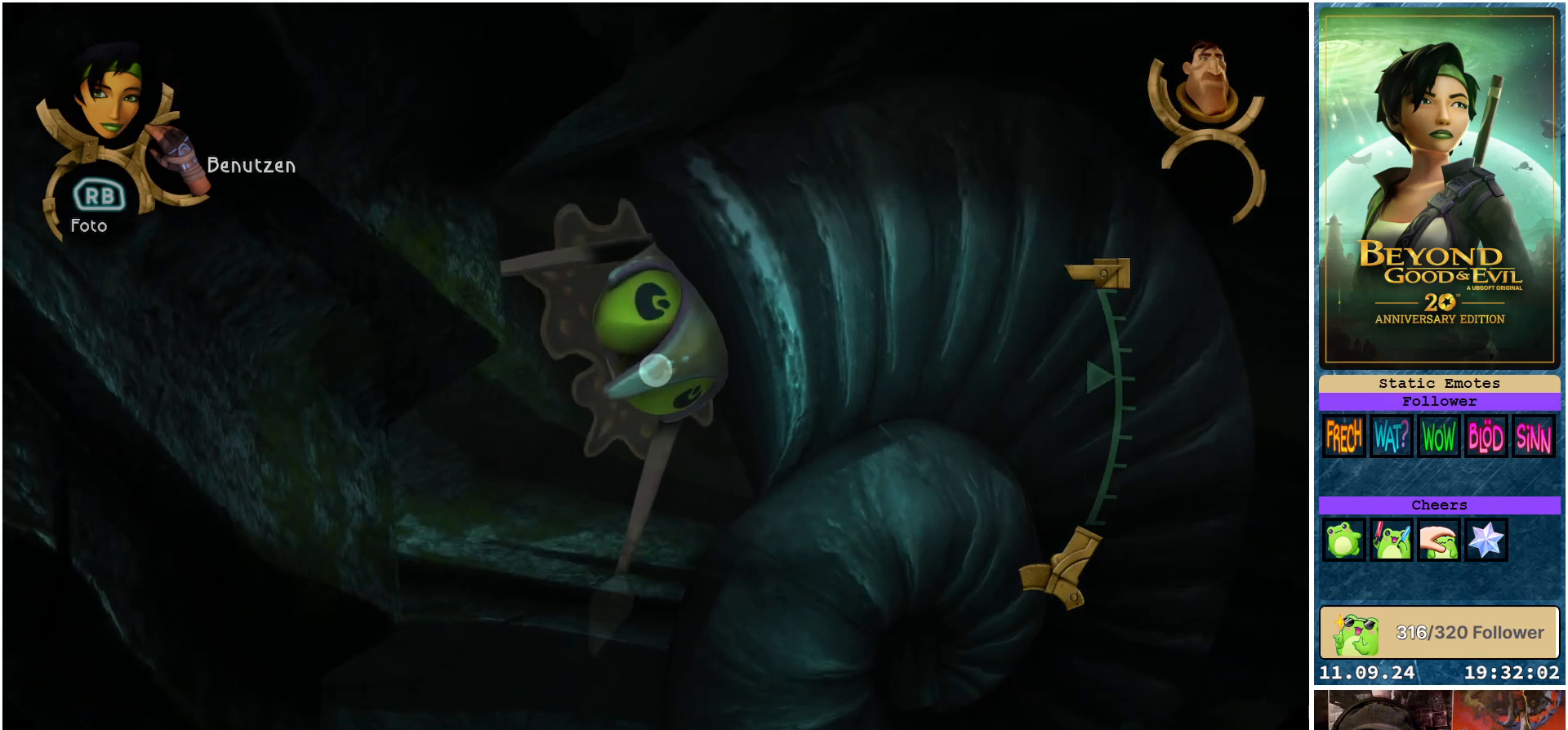
Gameplay with a controller (Xbox layout); each line is a JSON object with the inputs held at the frame after it. "events" lists button and stick changes between this image and that frame as [ms after this image, input, new state], when the widget could be followed in between.
{"buttons": ["L1"], "left_stick": "center", "right_stick": "center", "events": [[100, "R1", "up"]]}
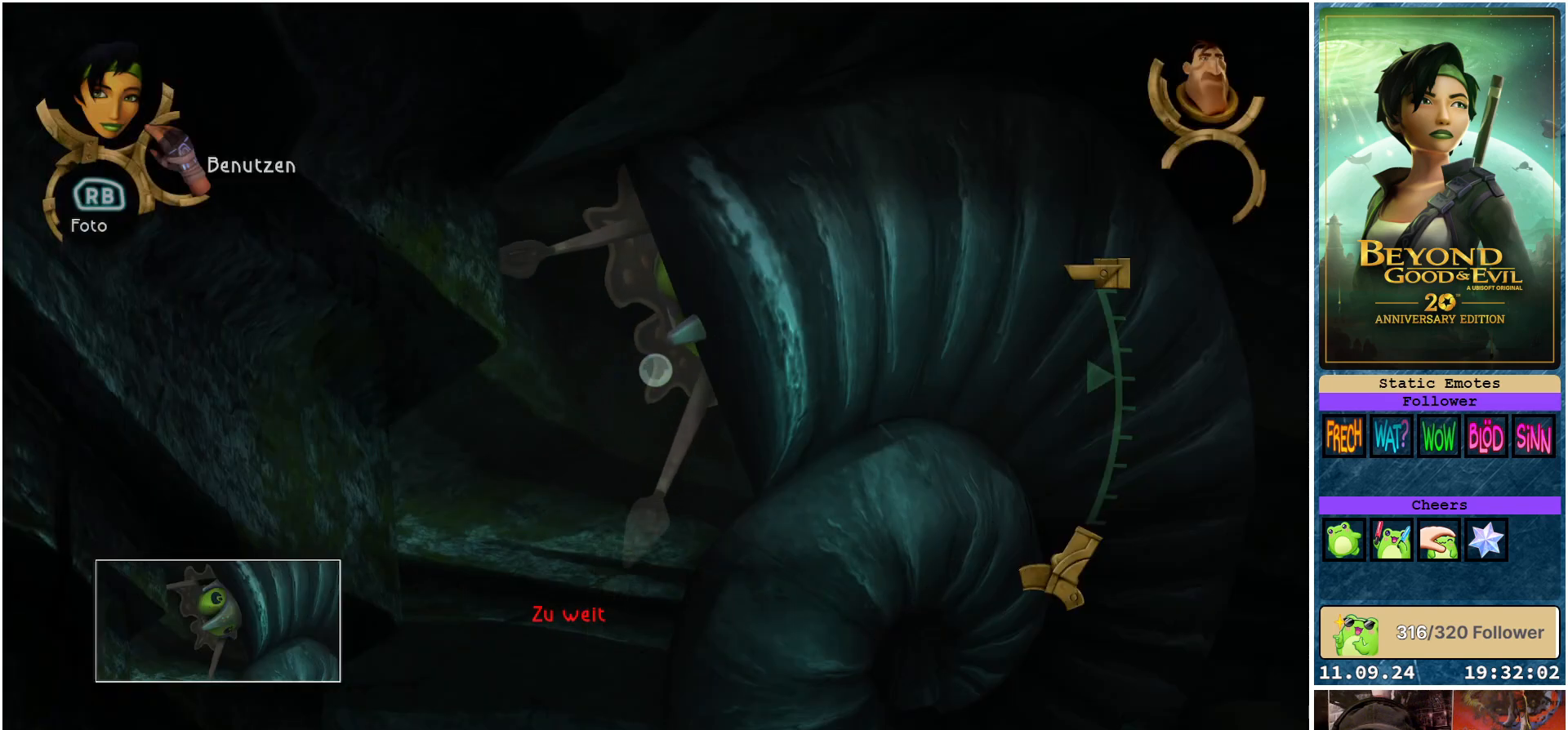
{"buttons": ["L1"], "left_stick": "up", "right_stick": "center", "events": [[450, "left_stick", "up"]]}
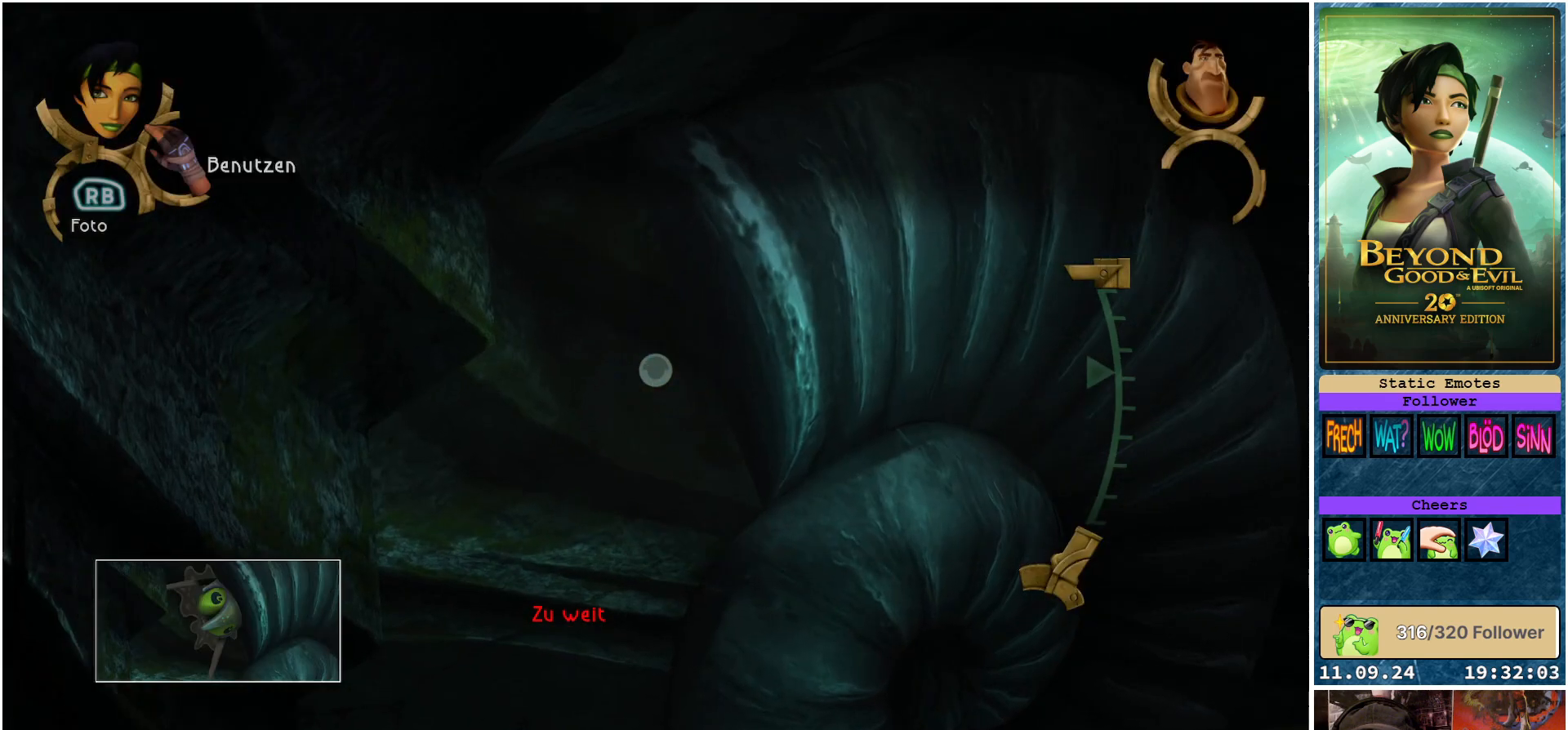
{"buttons": ["L1"], "left_stick": "up", "right_stick": "center", "events": [[200, "left_stick", "center"], [333, "left_stick", "up"]]}
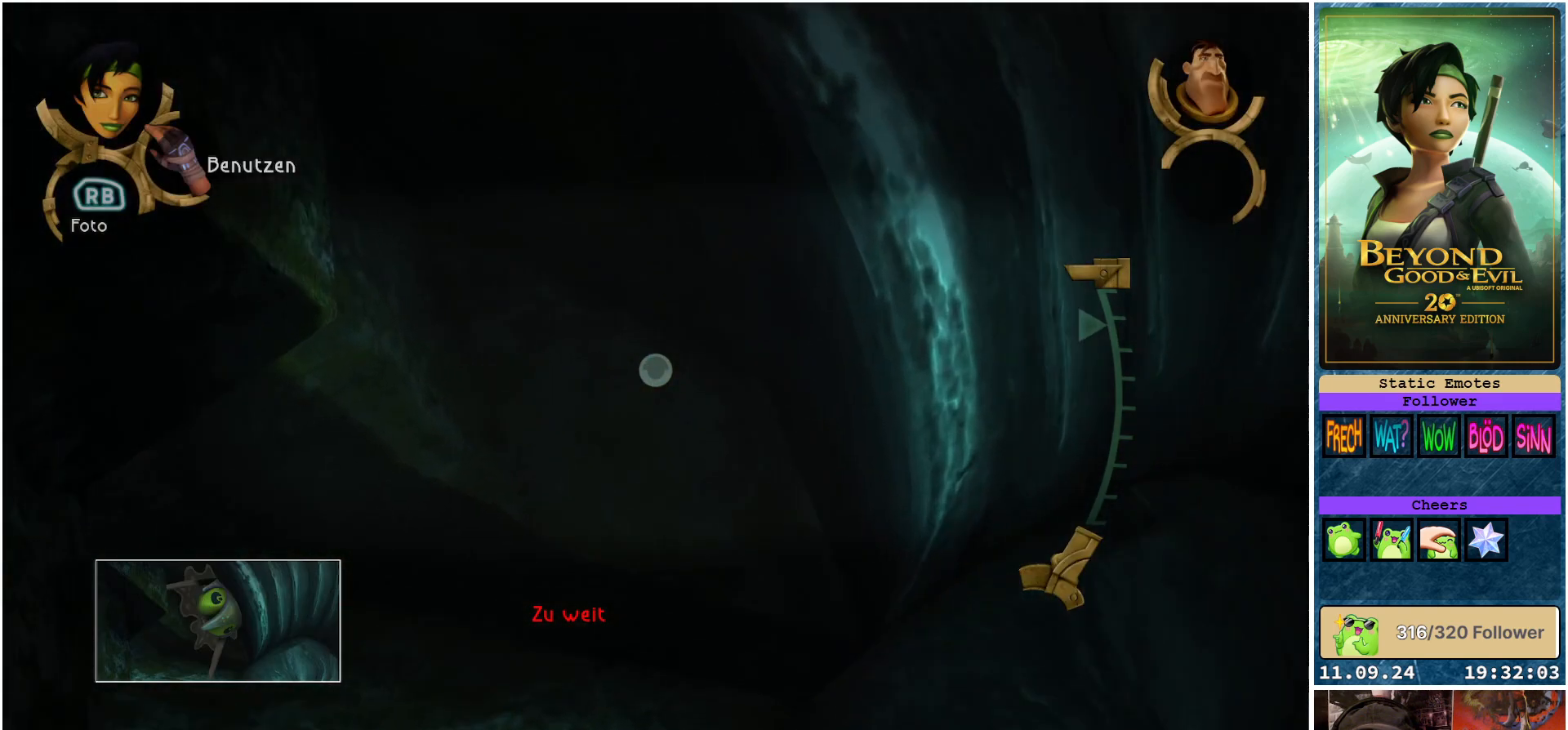
{"buttons": ["L1"], "left_stick": "center", "right_stick": "center", "events": [[17, "left_stick", "center"], [83, "right_stick", "up"], [283, "right_stick", "center"]]}
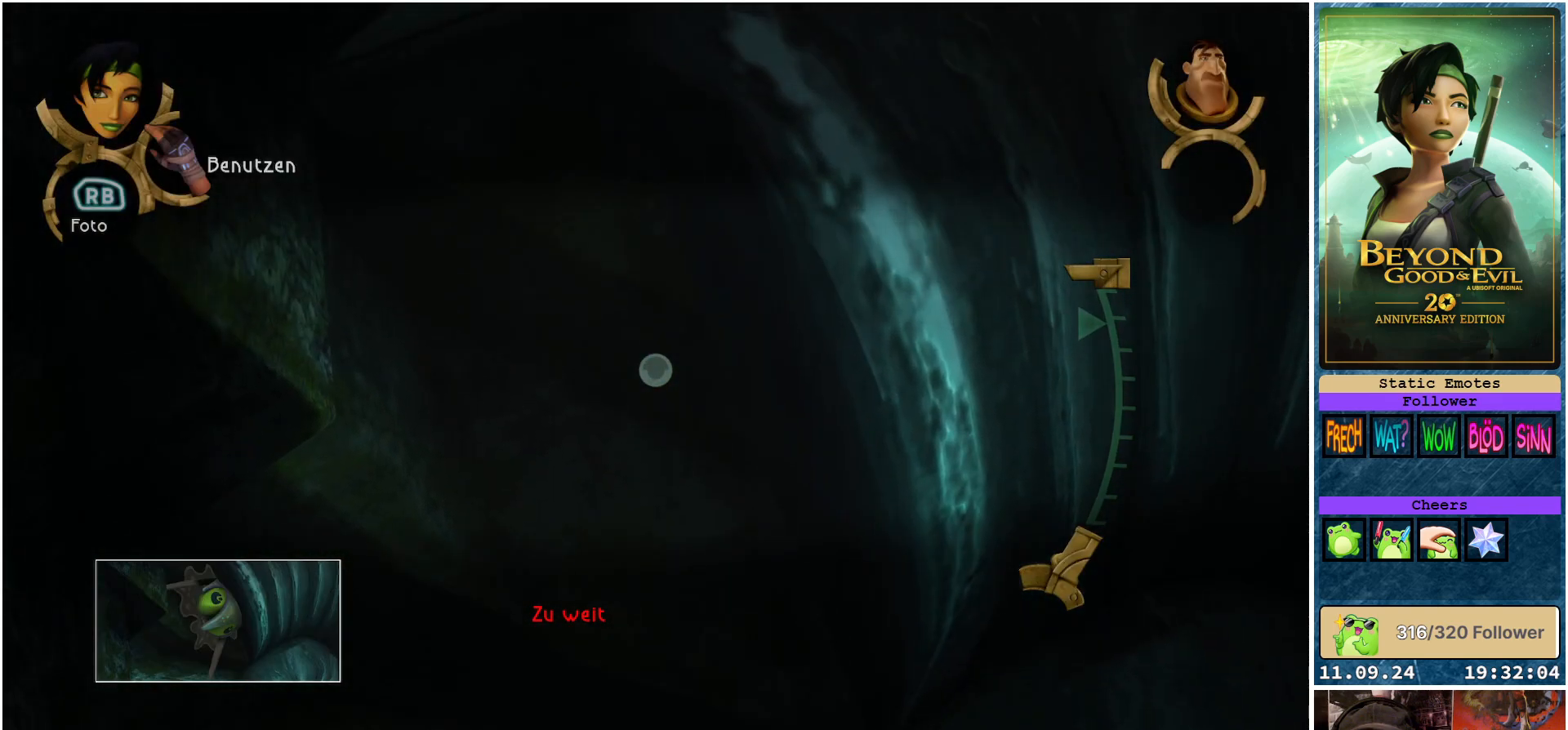
{"buttons": ["L1"], "left_stick": "center", "right_stick": "center", "events": []}
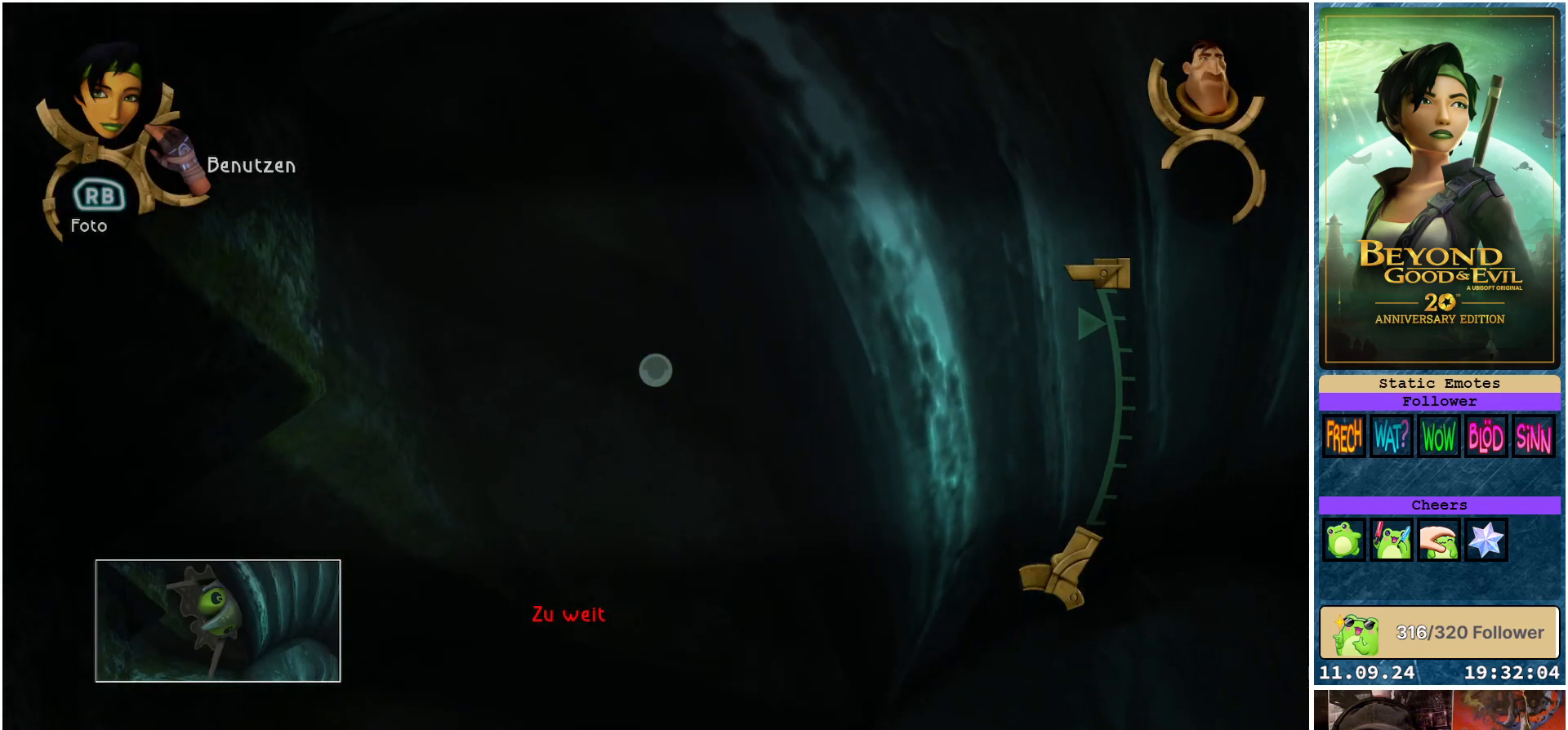
{"buttons": ["L1"], "left_stick": "center", "right_stick": "center", "events": []}
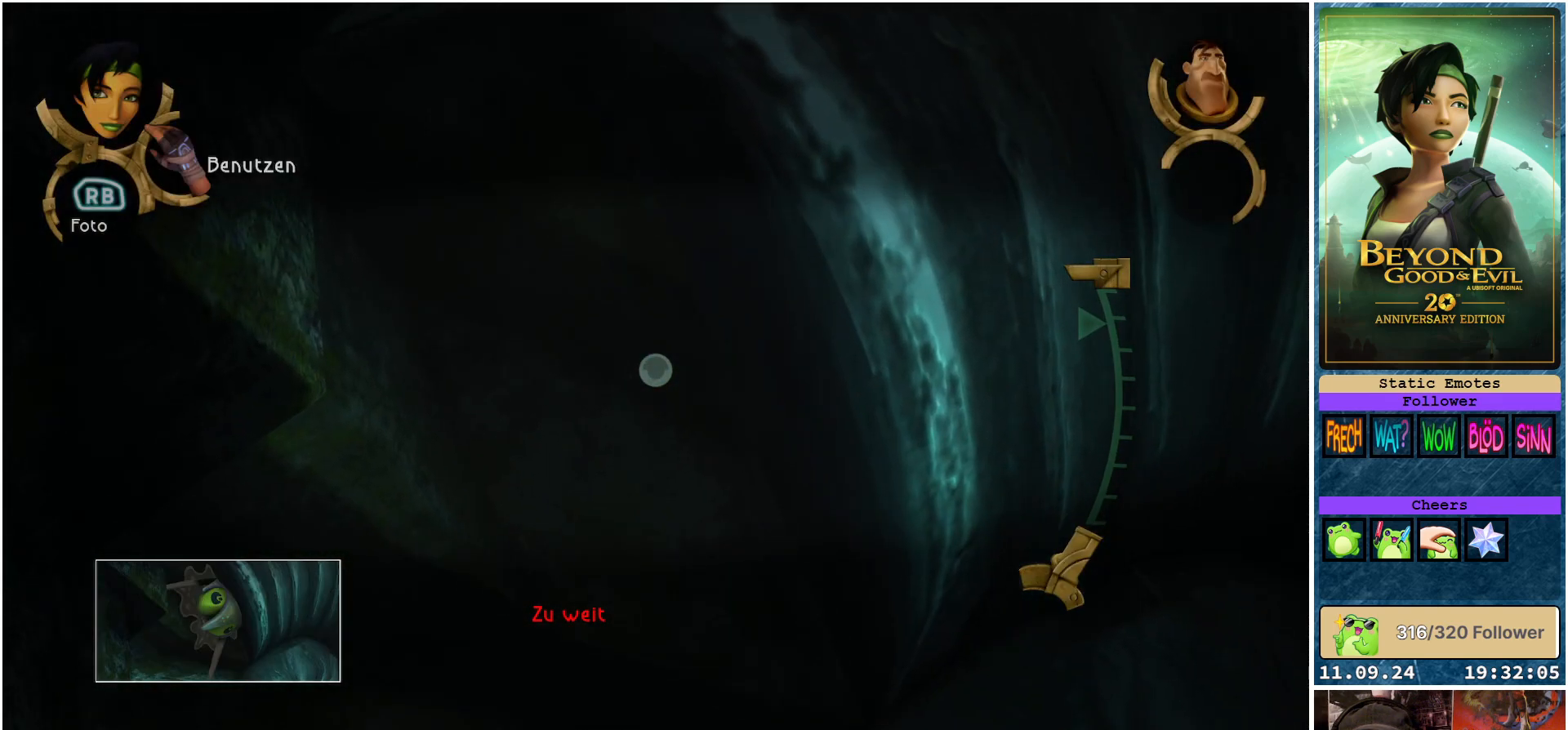
{"buttons": ["L1"], "left_stick": "center", "right_stick": "center", "events": []}
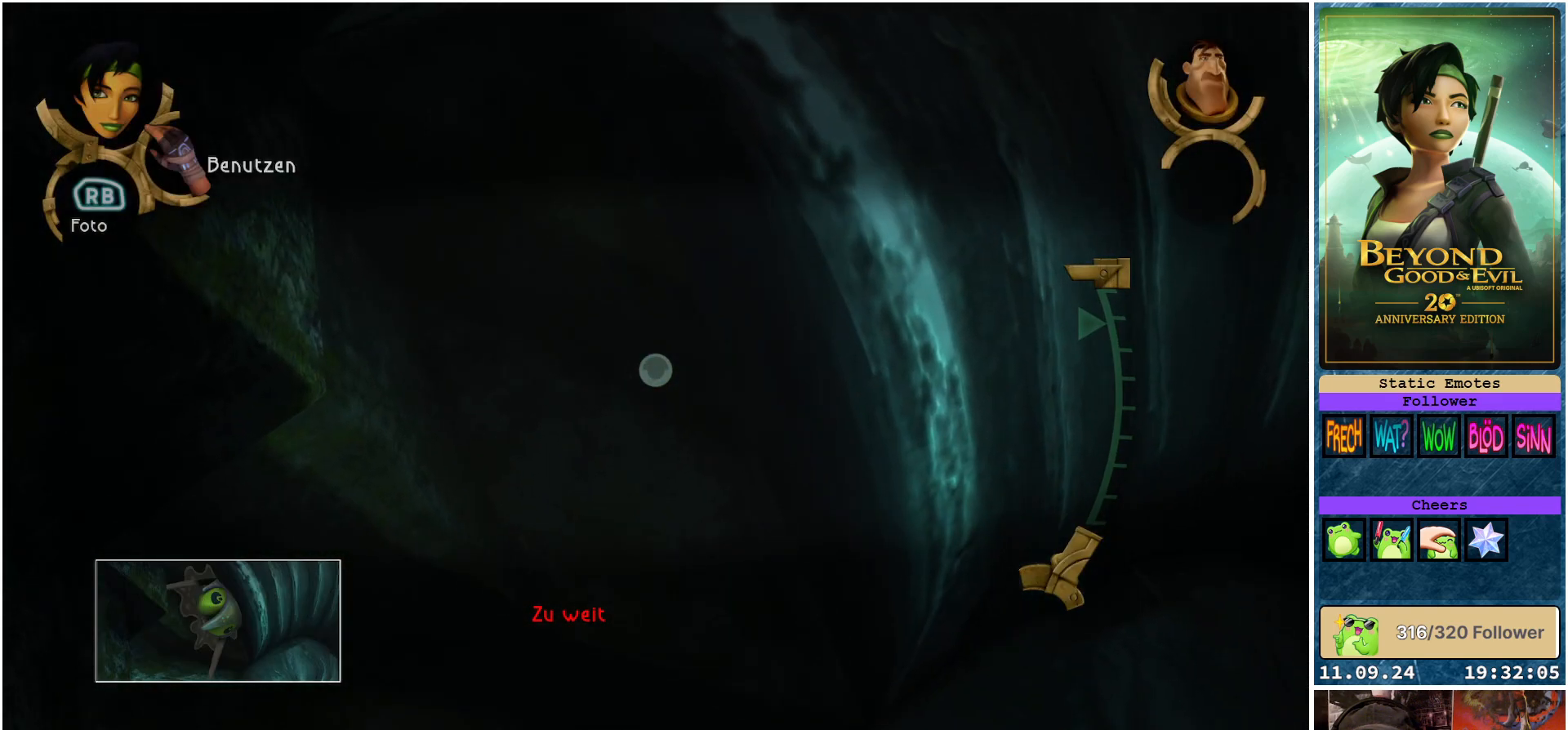
{"buttons": ["L1"], "left_stick": "center", "right_stick": "center", "events": []}
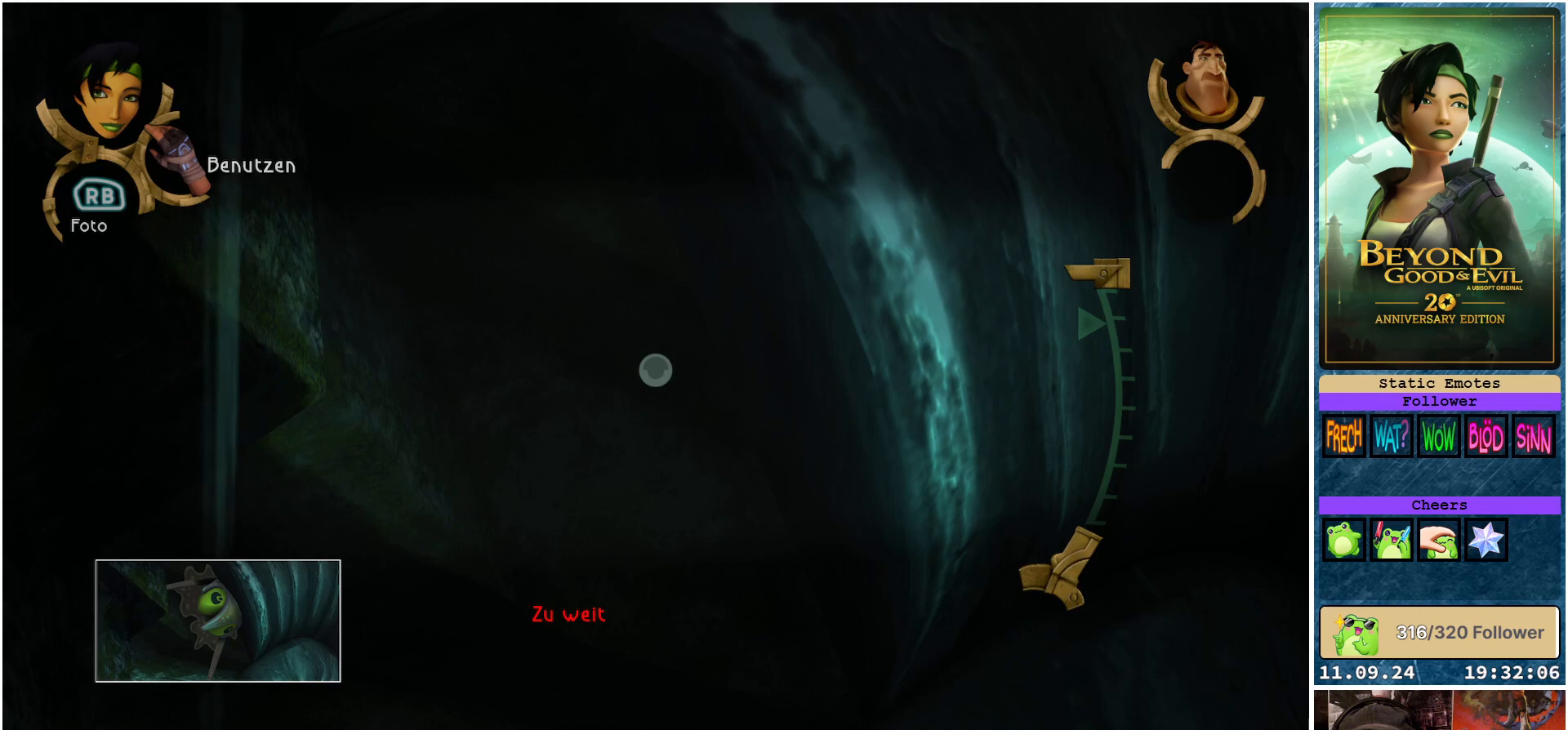
{"buttons": ["L1"], "left_stick": "center", "right_stick": "center", "events": []}
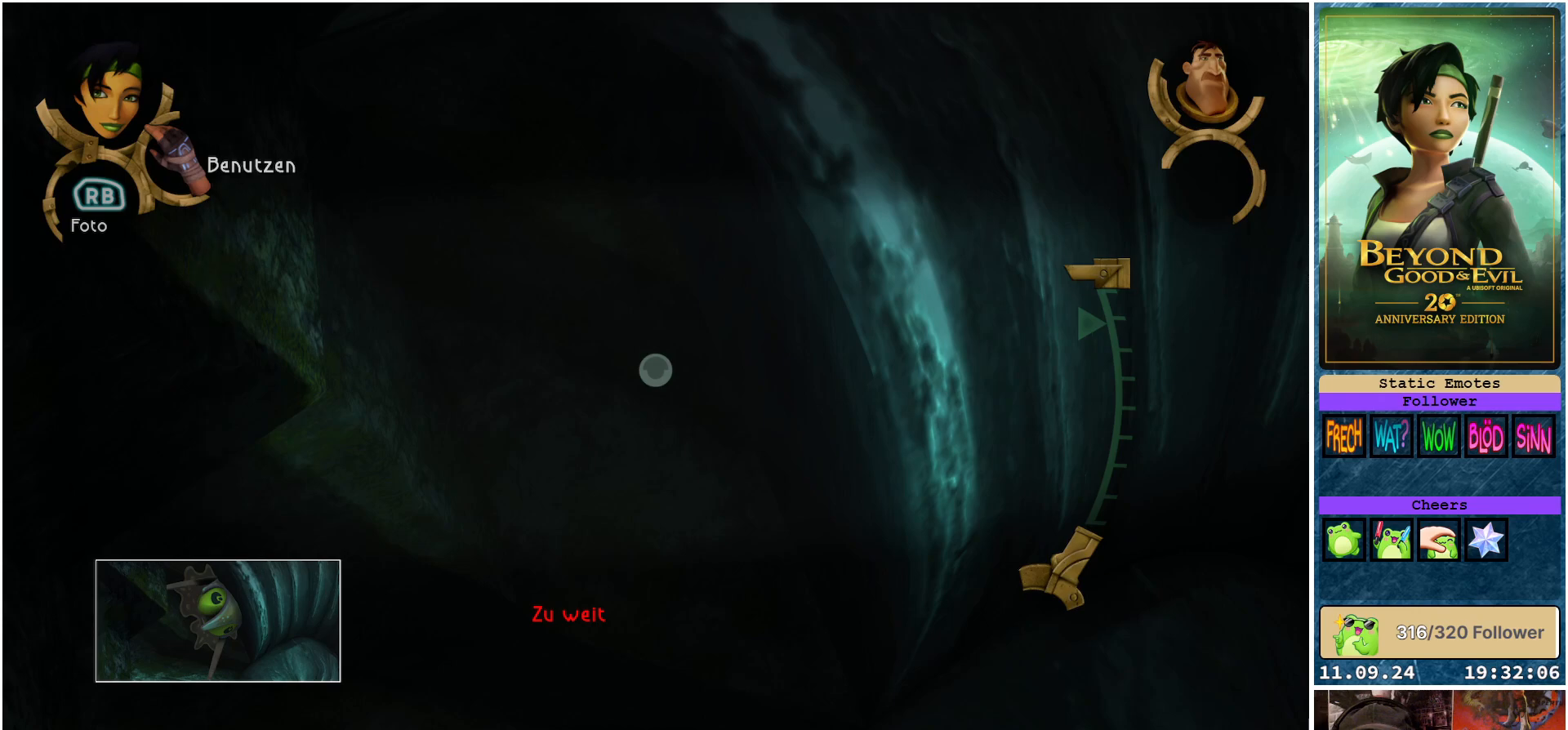
{"buttons": ["L1"], "left_stick": "center", "right_stick": "center", "events": []}
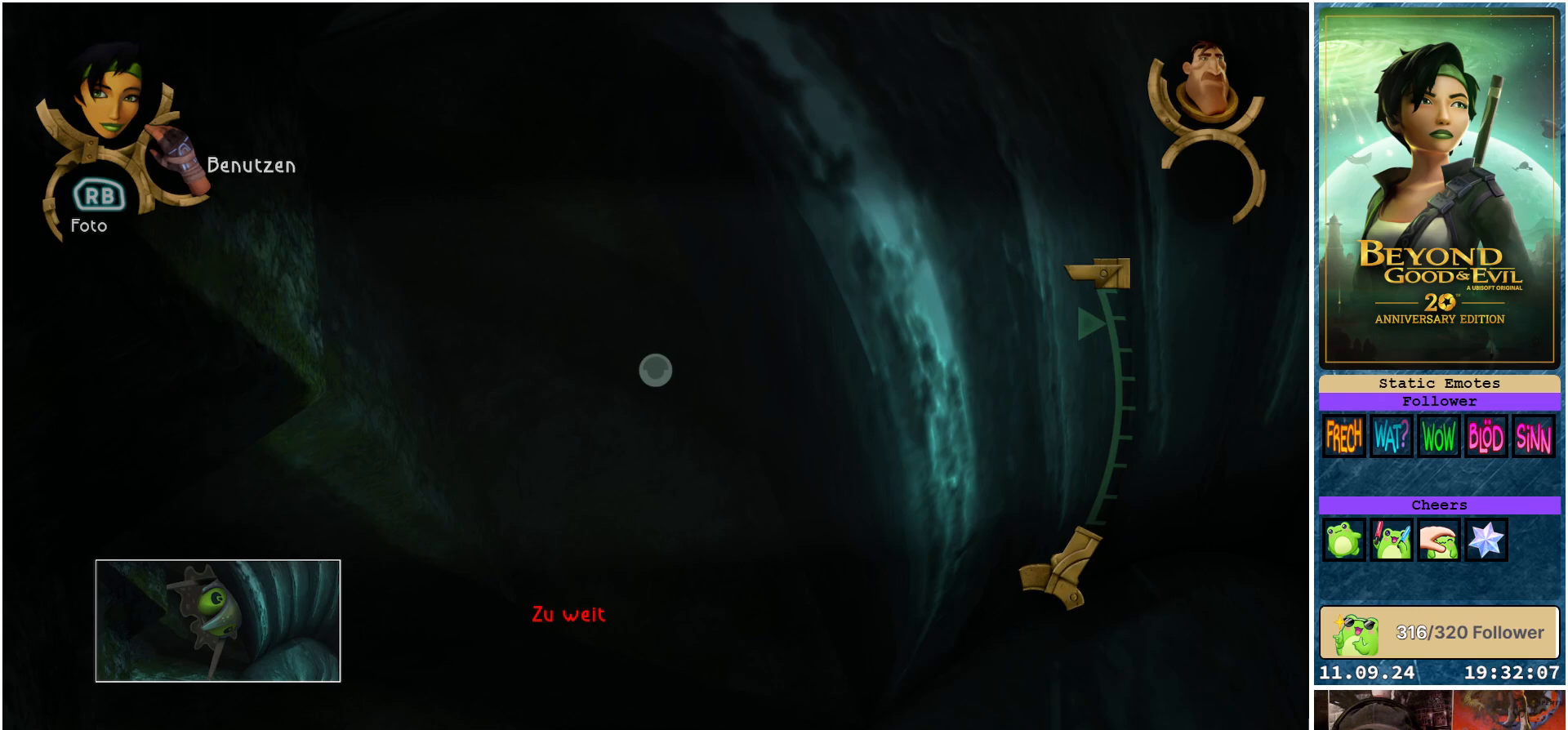
{"buttons": ["L1"], "left_stick": "center", "right_stick": "center", "events": []}
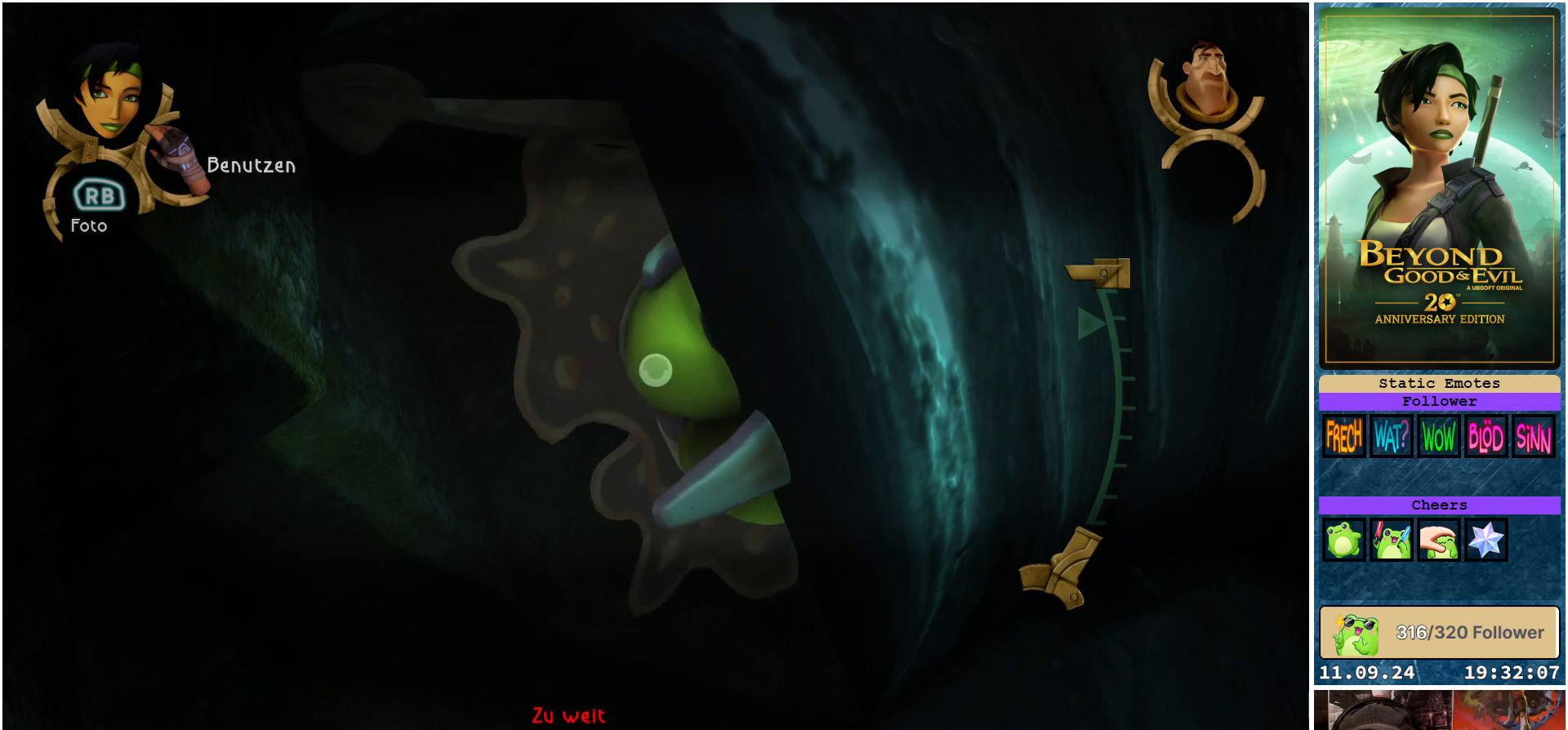
{"buttons": ["L1"], "left_stick": "center", "right_stick": "center", "events": []}
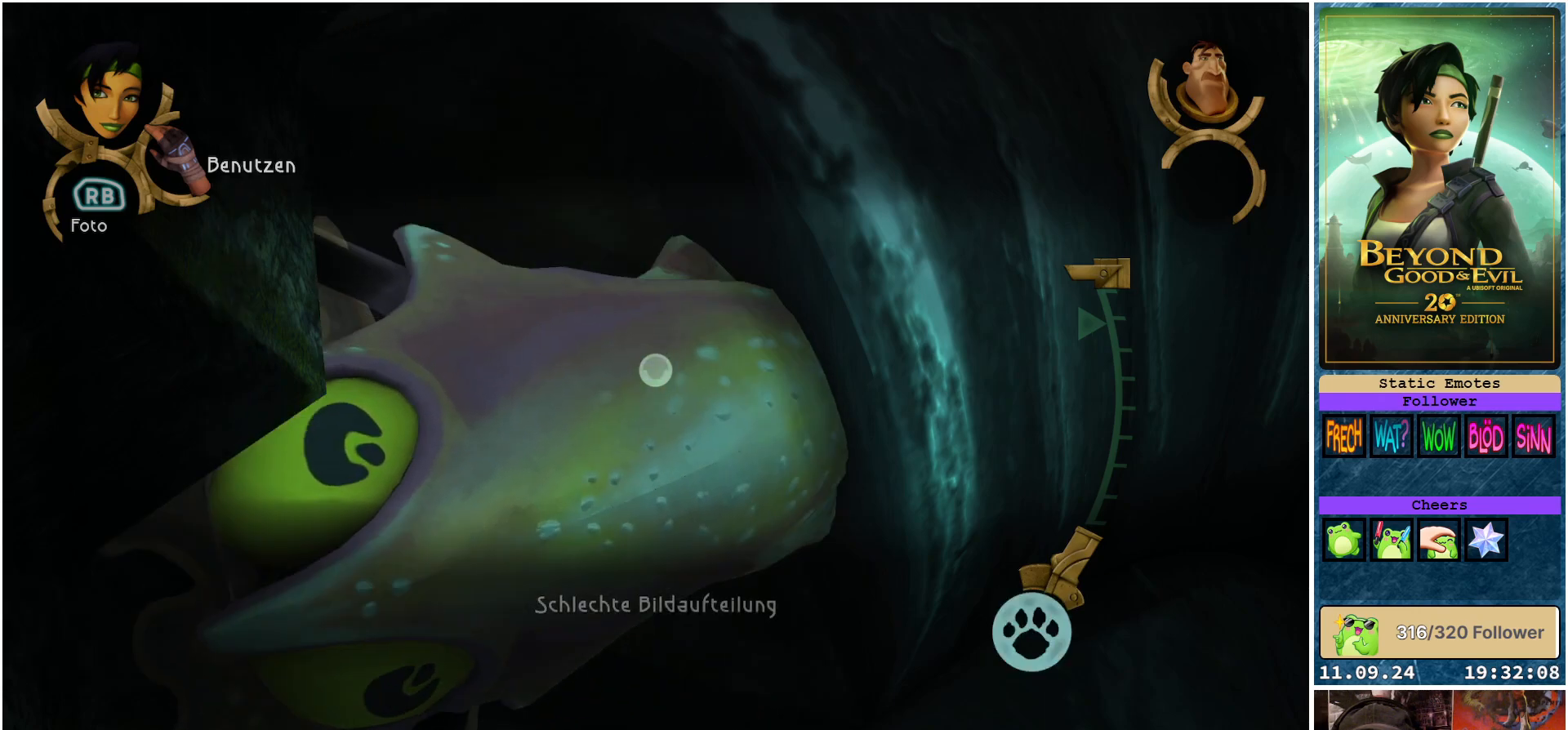
{"buttons": ["L1"], "left_stick": "center", "right_stick": "center", "events": [[117, "R1", "down"], [217, "R1", "up"]]}
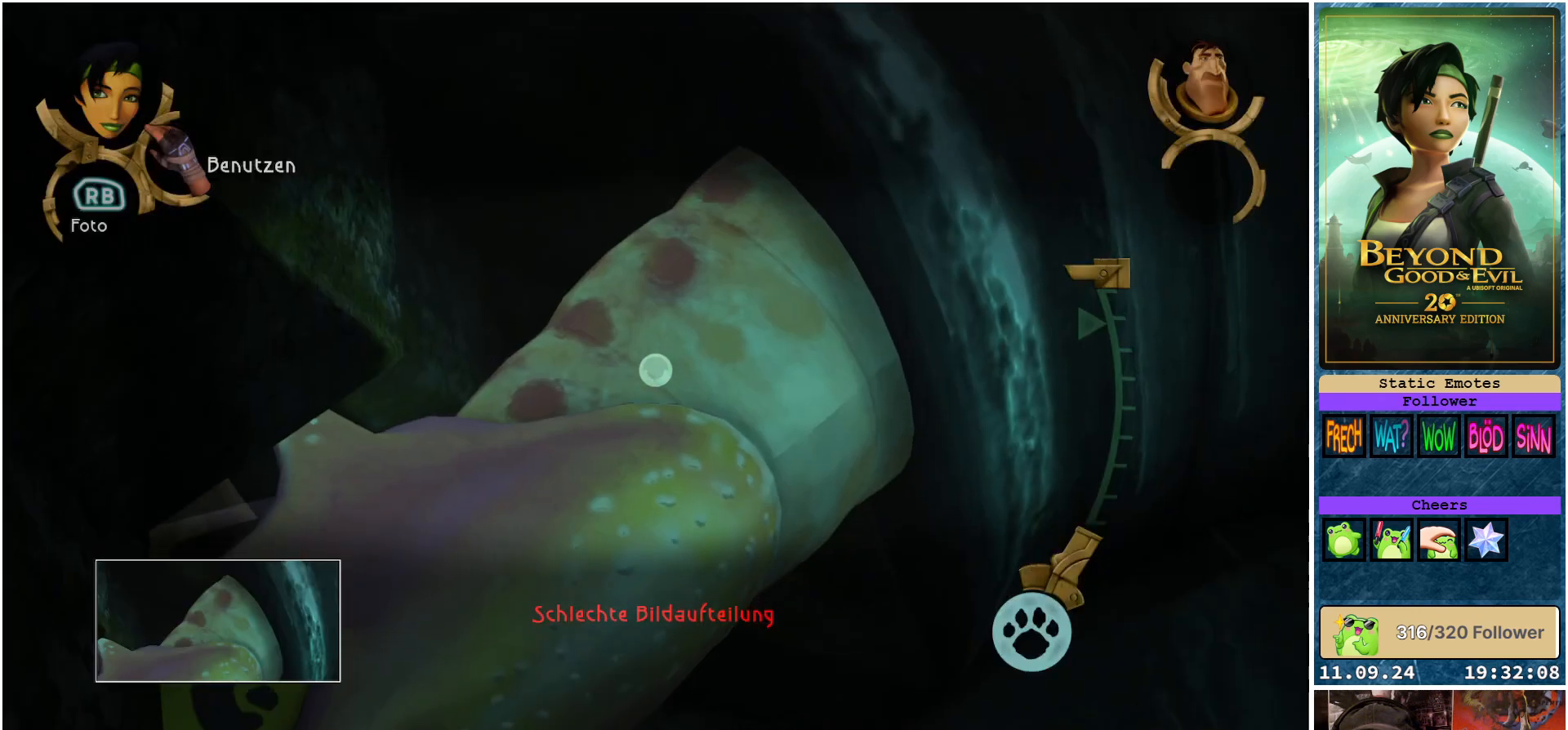
{"buttons": ["L1"], "left_stick": "center", "right_stick": "center", "events": []}
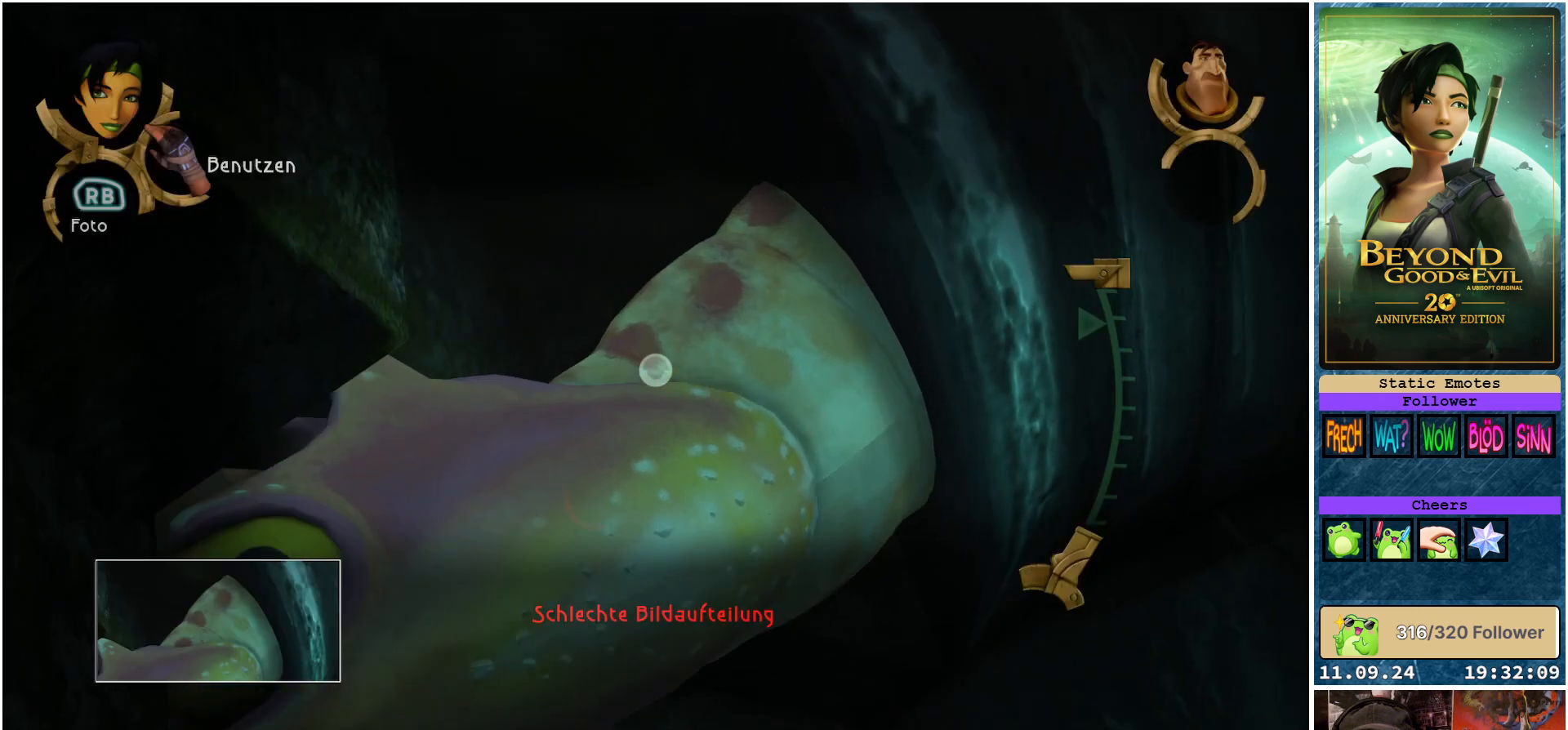
{"buttons": ["L1"], "left_stick": "center", "right_stick": "center", "events": []}
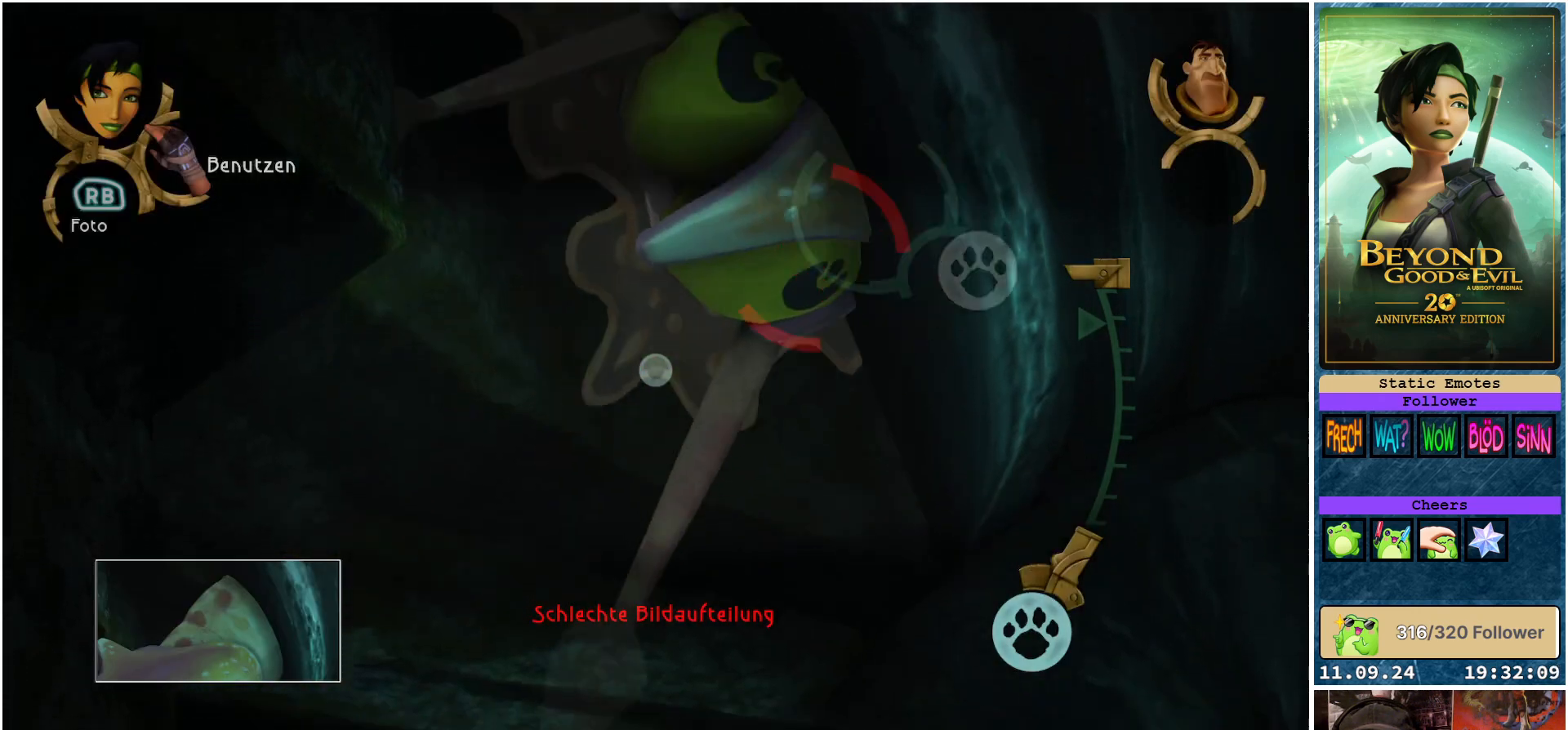
{"buttons": ["L1"], "left_stick": "down", "right_stick": "center", "events": [[500, "left_stick", "down"]]}
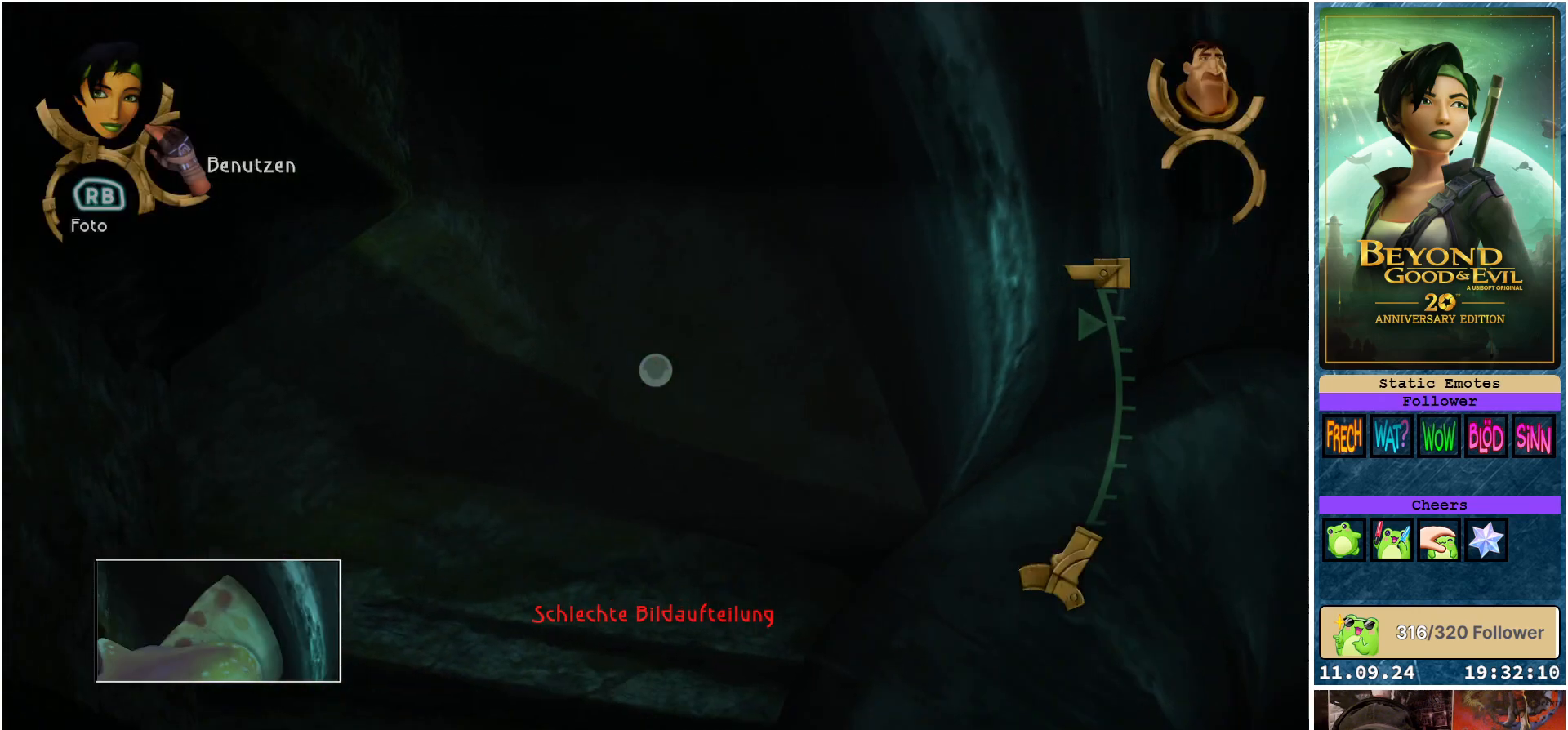
{"buttons": ["L1"], "left_stick": "center", "right_stick": "center", "events": [[250, "left_stick", "center"]]}
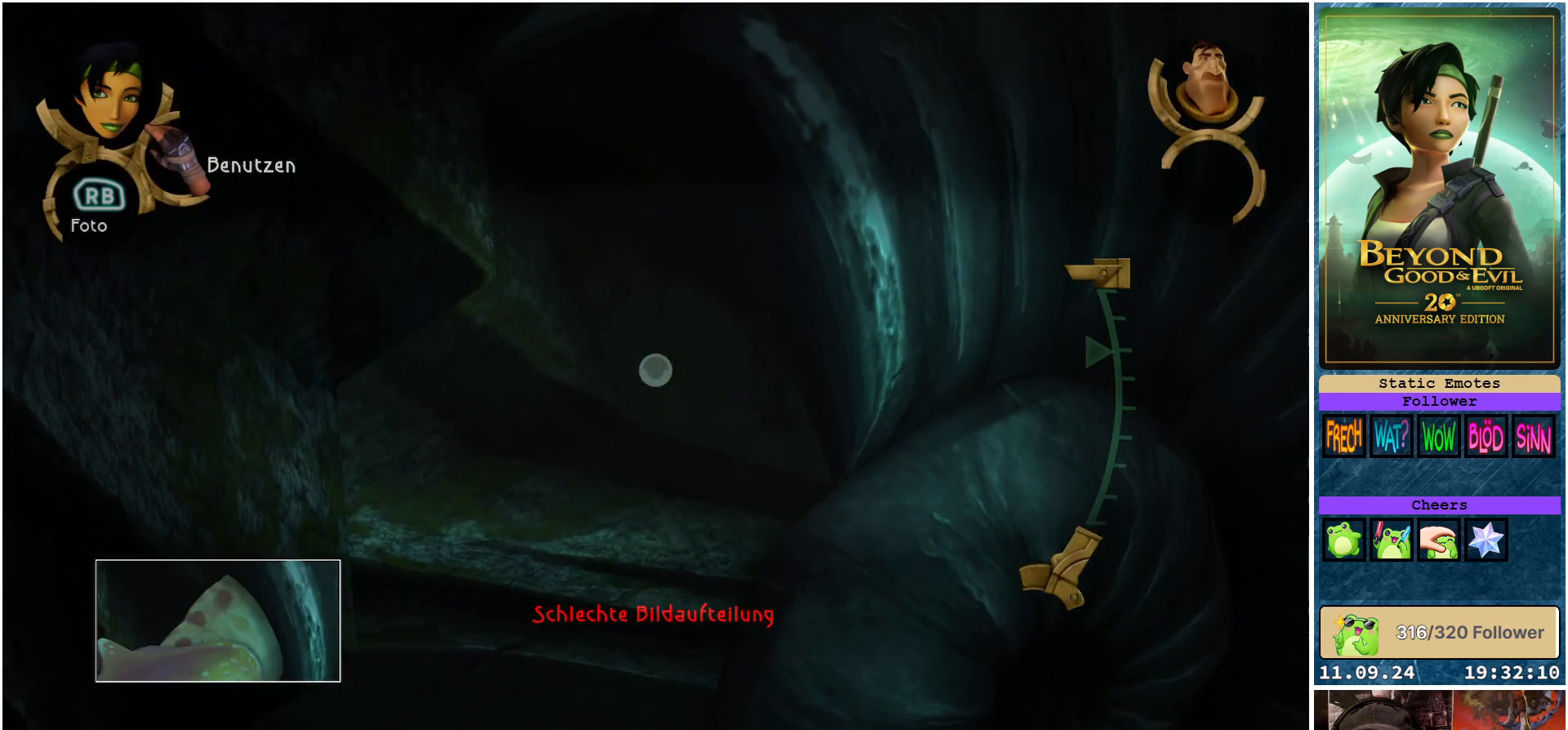
{"buttons": ["L1"], "left_stick": "center", "right_stick": "center", "events": []}
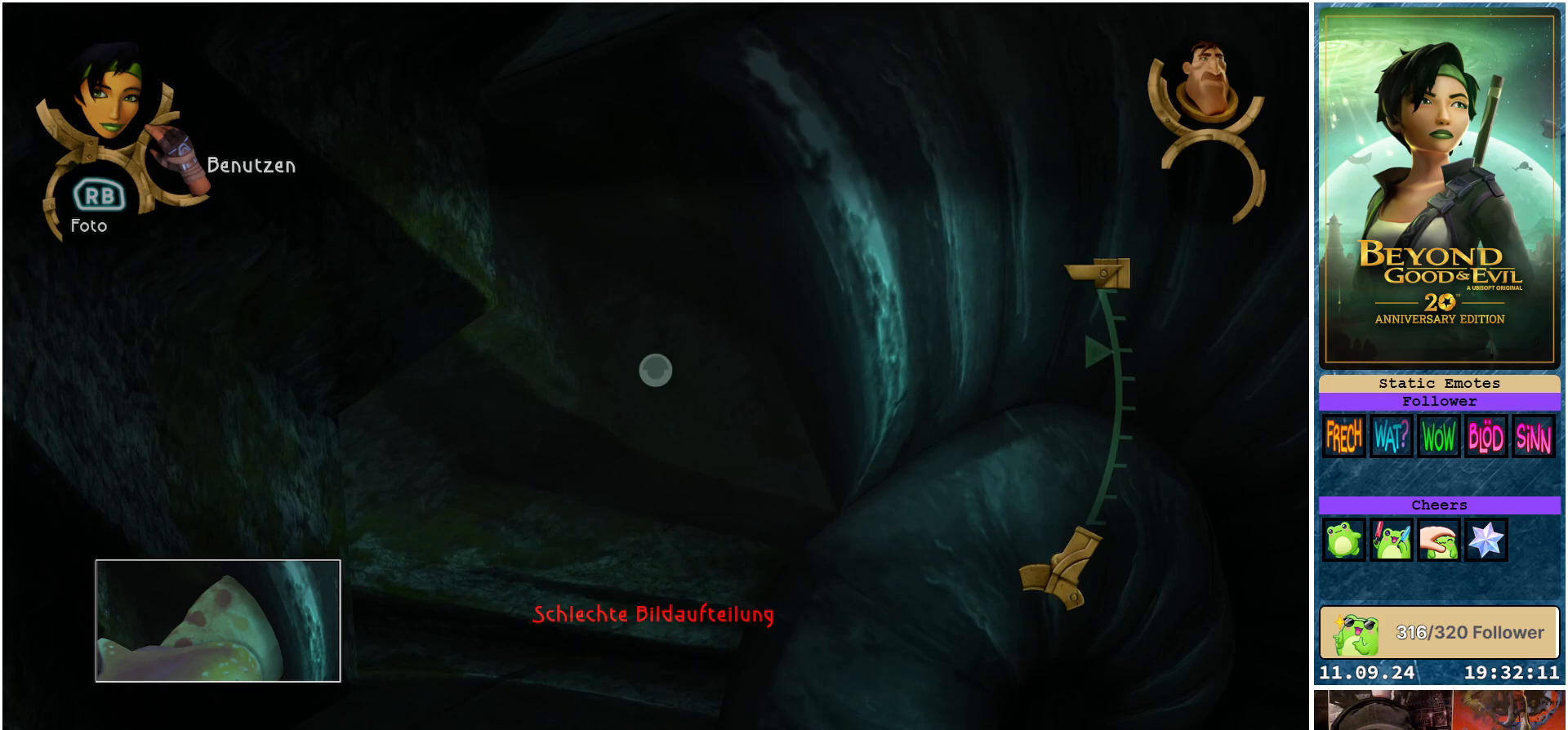
{"buttons": ["L1"], "left_stick": "center", "right_stick": "center", "events": [[283, "left_stick", "up"], [450, "left_stick", "center"]]}
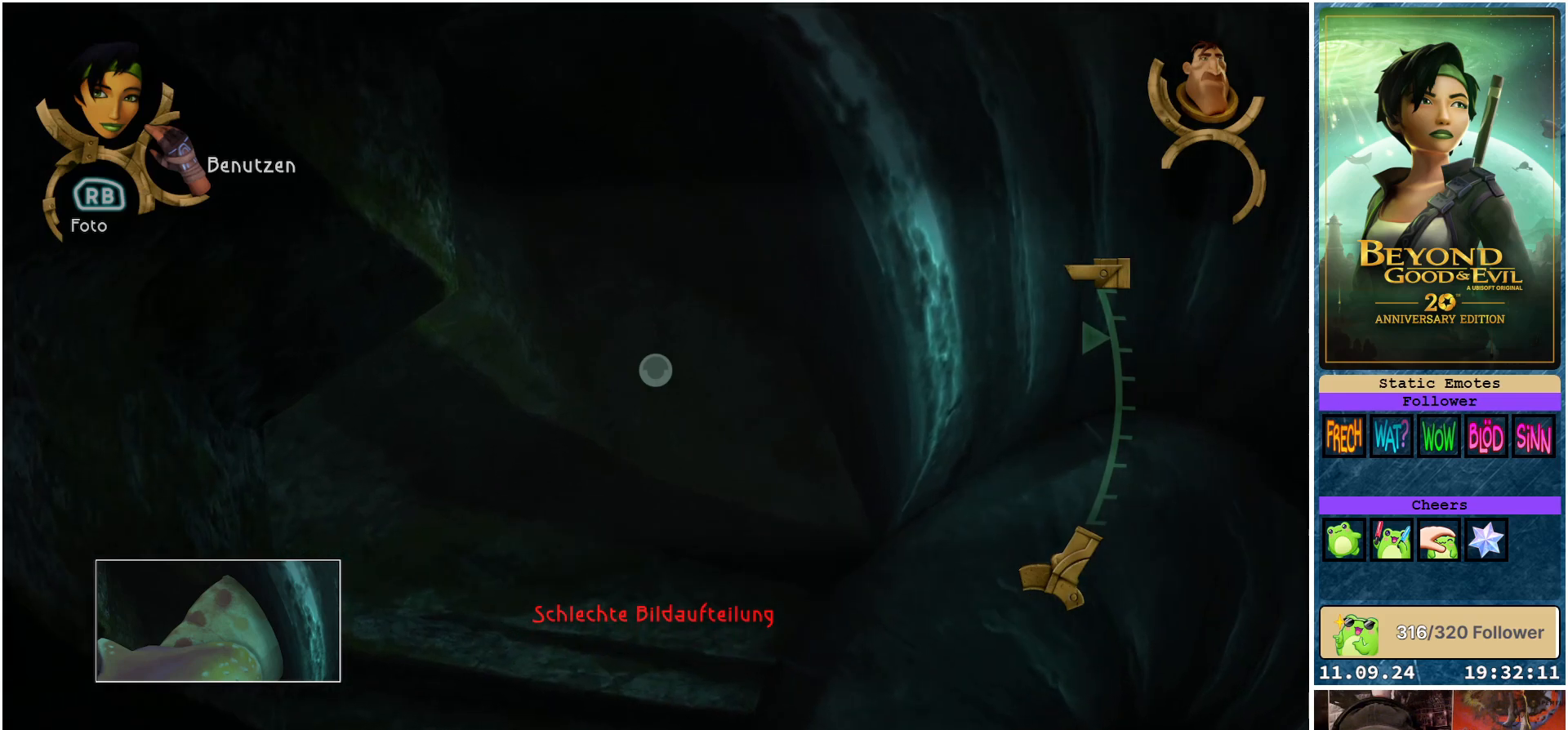
{"buttons": ["L1"], "left_stick": "center", "right_stick": "center", "events": [[400, "left_stick", "down"], [500, "left_stick", "center"]]}
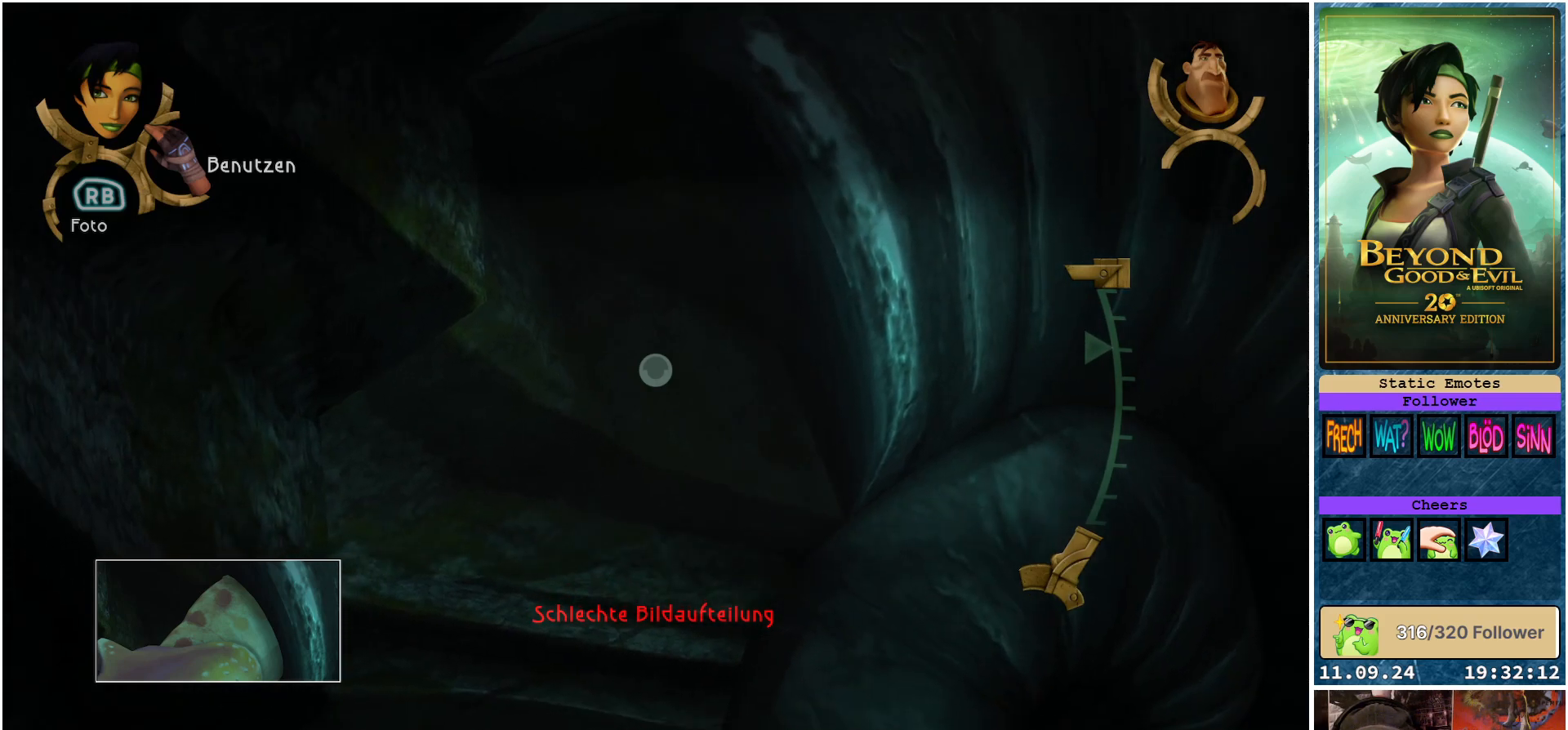
{"buttons": ["L1"], "left_stick": "center", "right_stick": "center", "events": []}
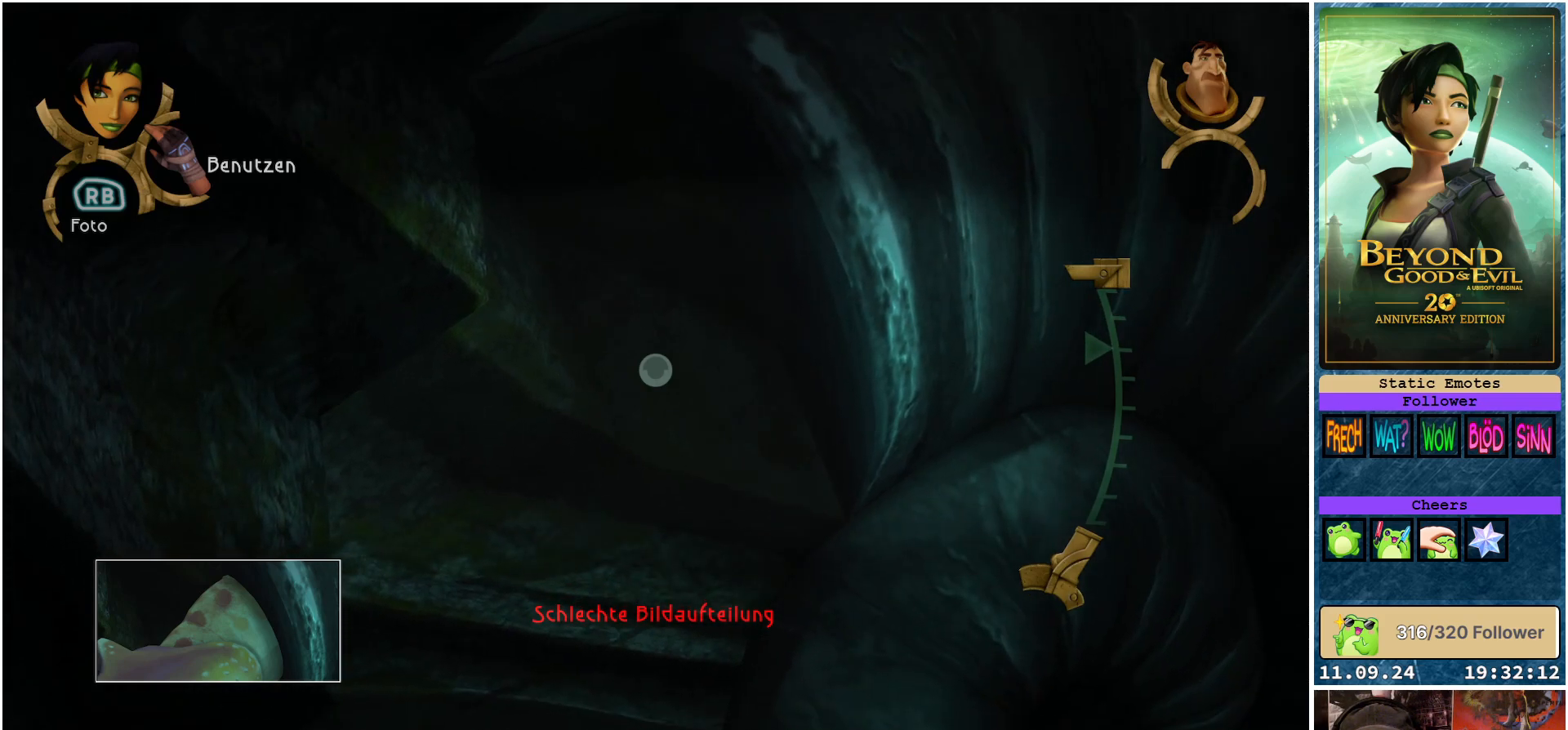
{"buttons": ["L1"], "left_stick": "center", "right_stick": "center", "events": []}
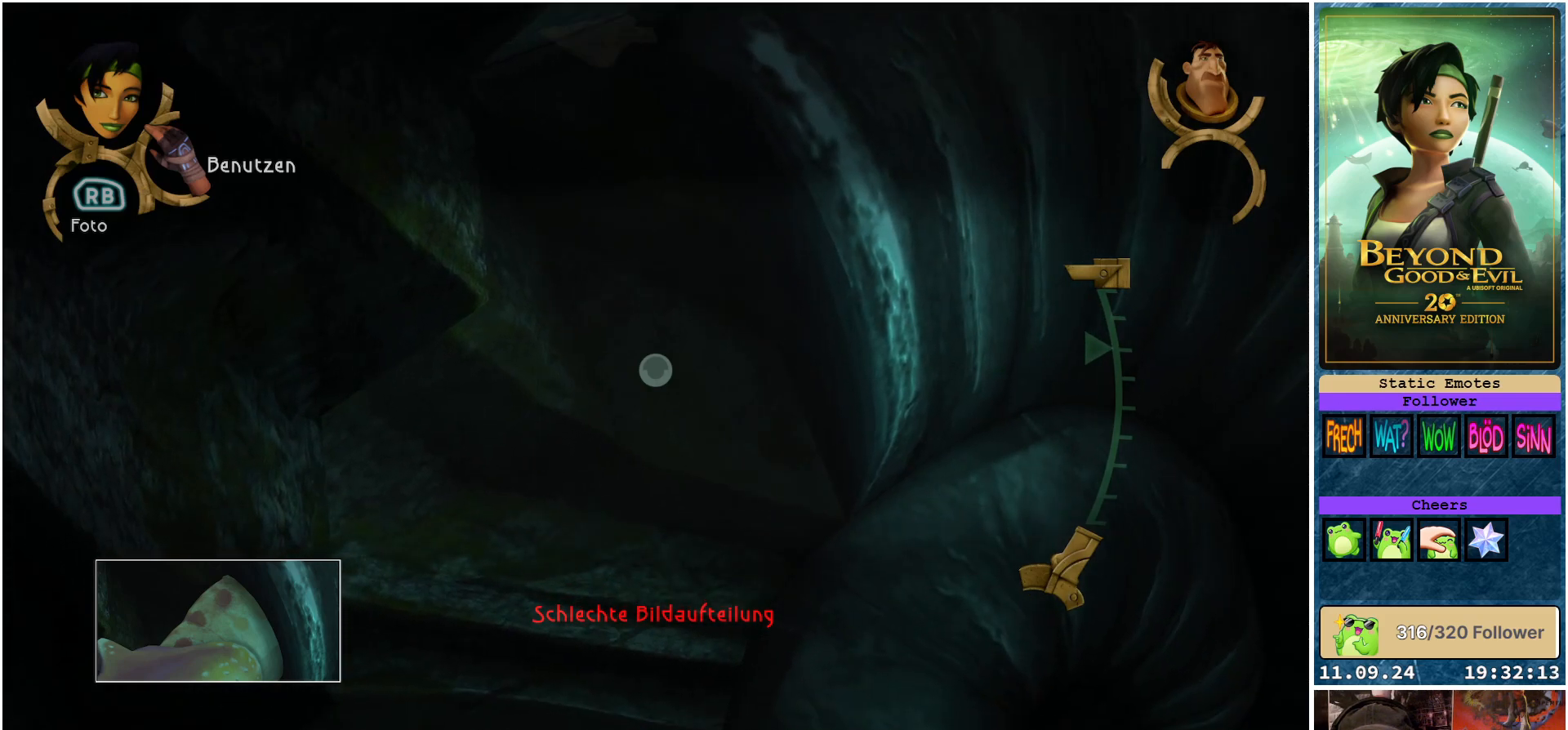
{"buttons": ["L1"], "left_stick": "center", "right_stick": "center", "events": []}
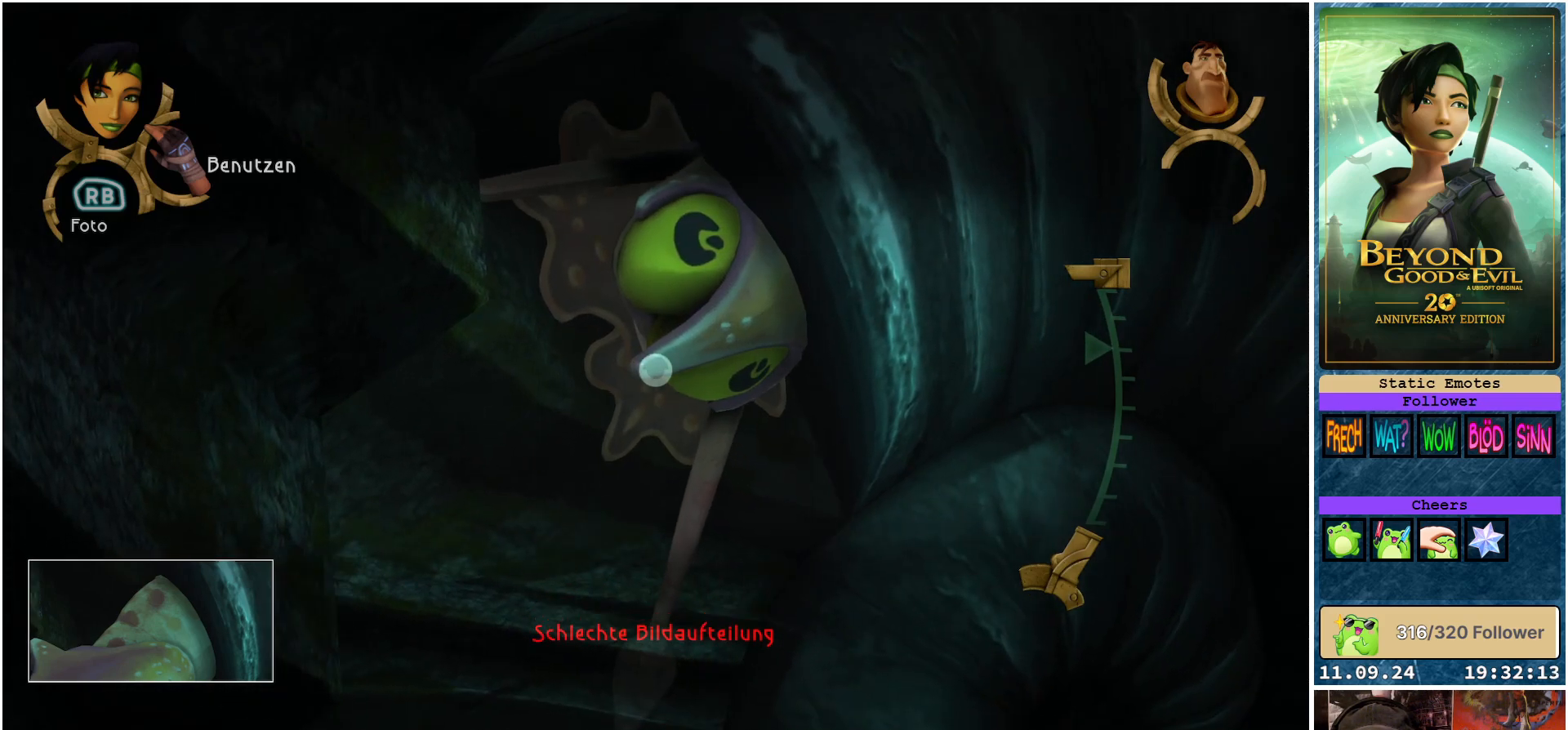
{"buttons": ["L1"], "left_stick": "center", "right_stick": "center", "events": []}
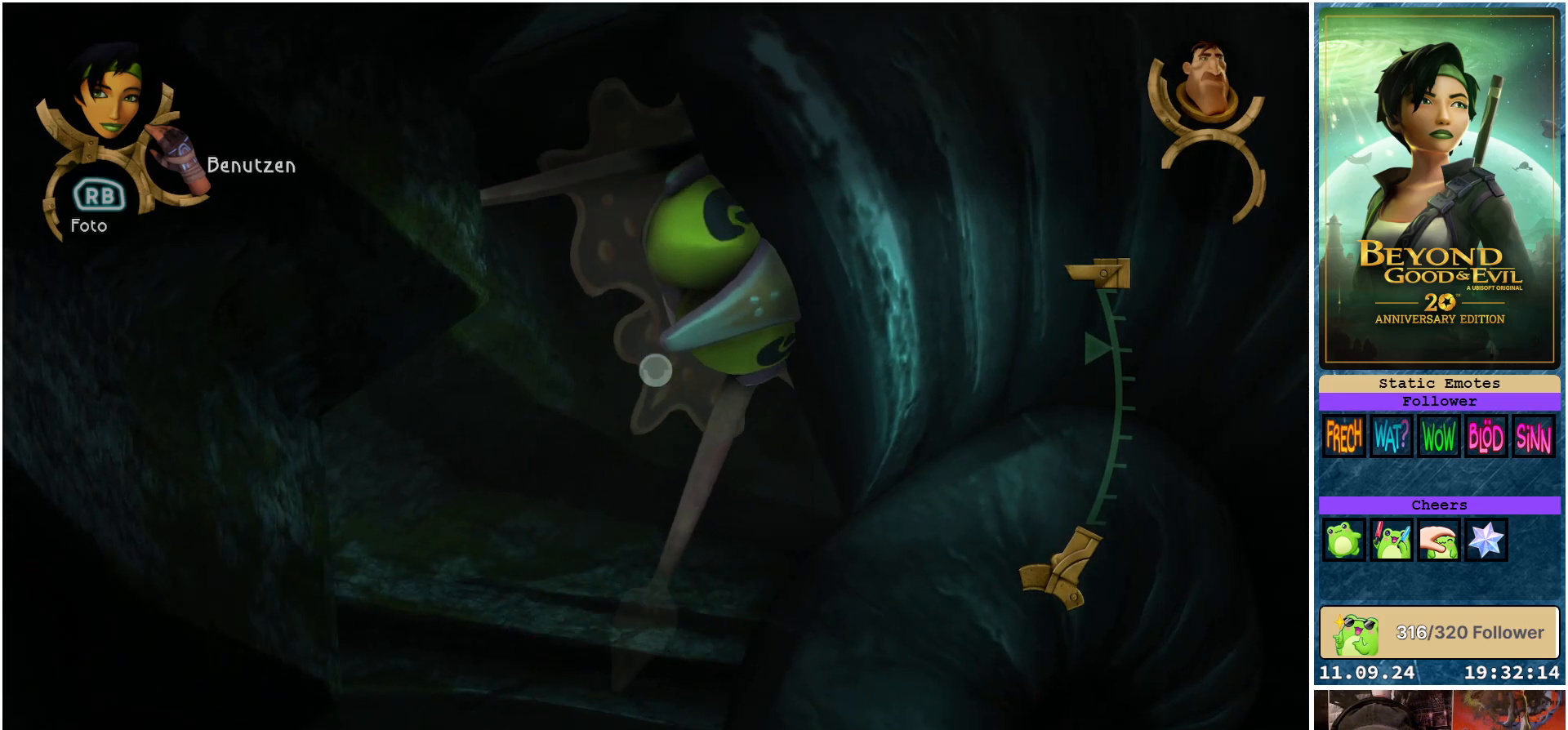
{"buttons": ["L1"], "left_stick": "center", "right_stick": "center", "events": []}
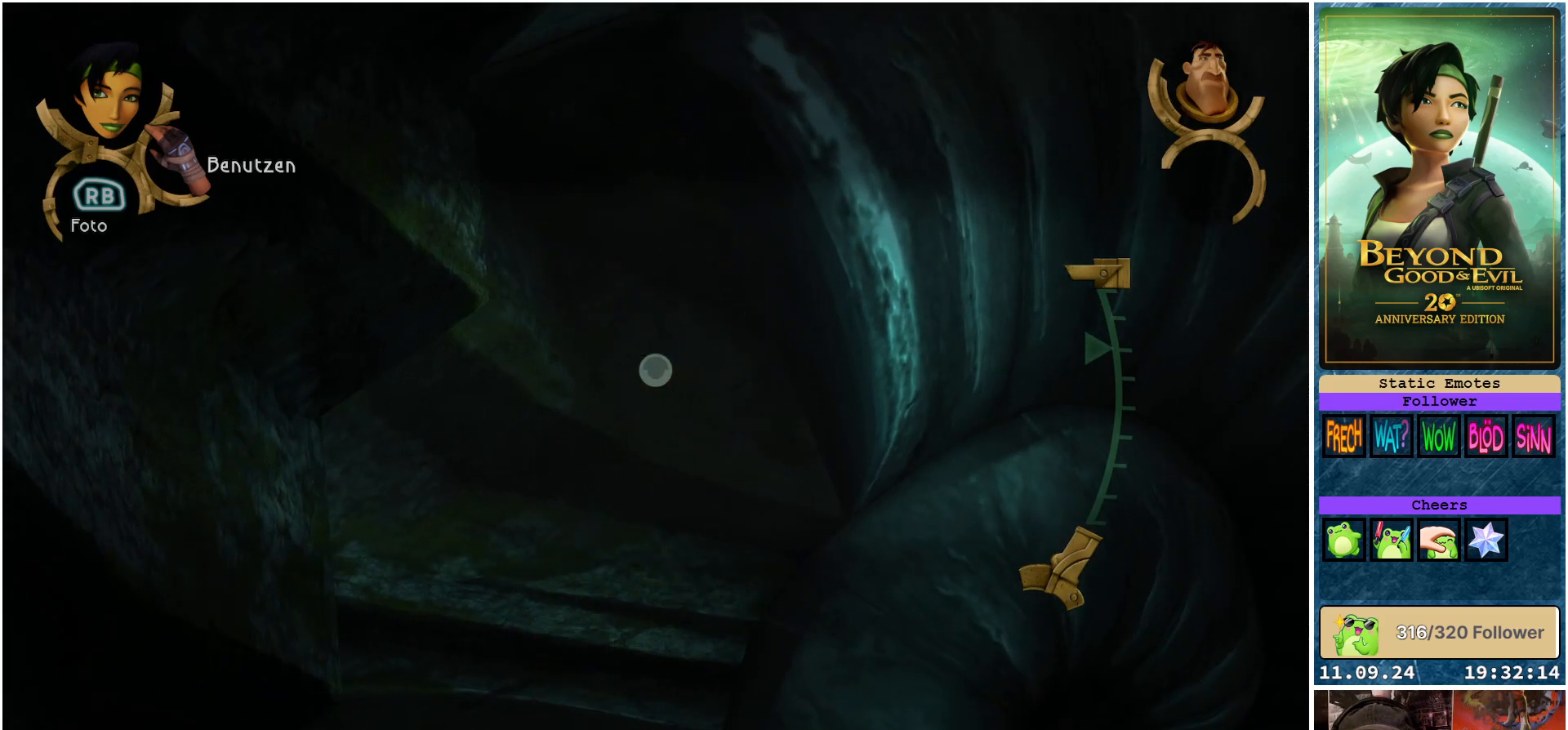
{"buttons": ["L1"], "left_stick": "center", "right_stick": "center", "events": []}
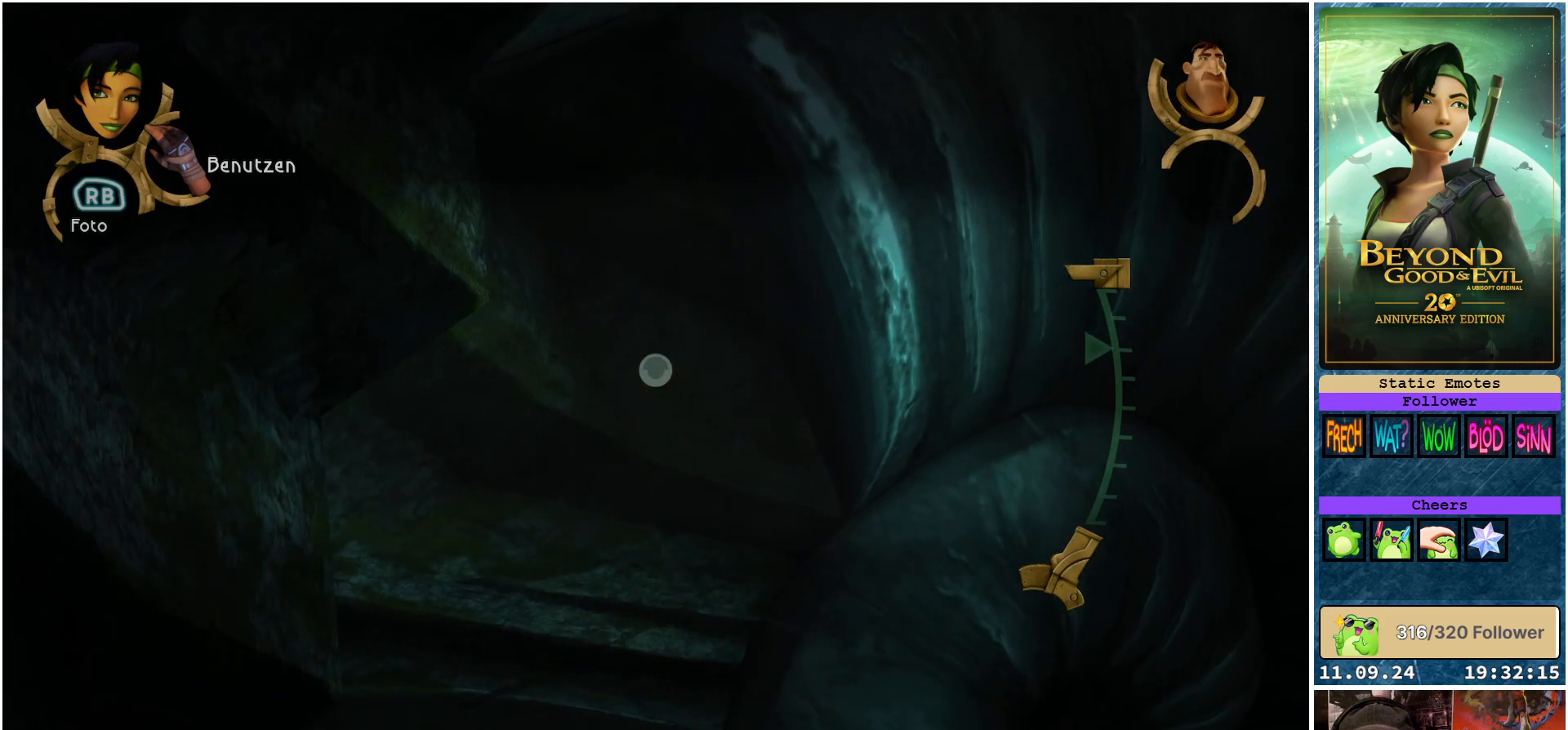
{"buttons": ["L1"], "left_stick": "center", "right_stick": "center", "events": []}
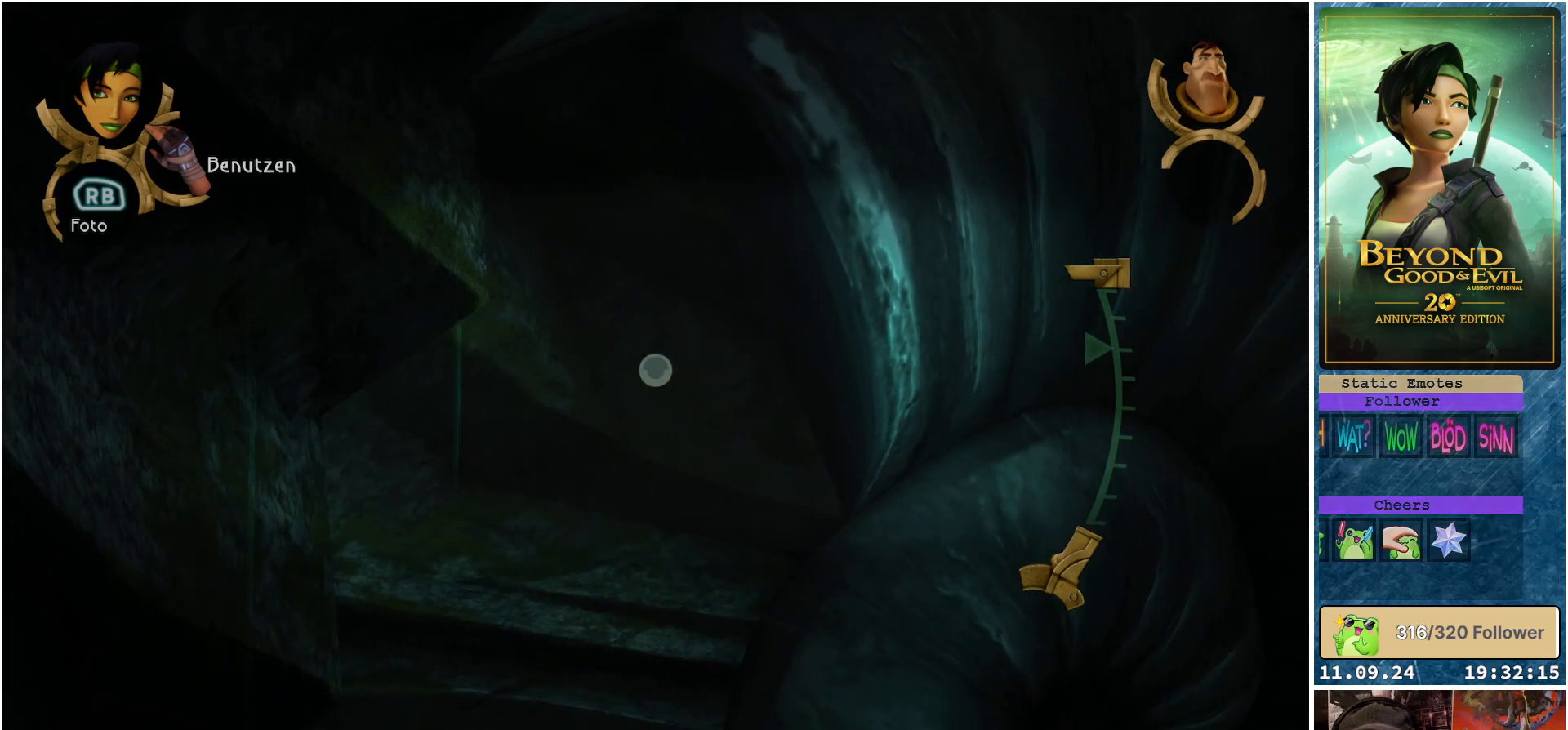
{"buttons": ["L1"], "left_stick": "center", "right_stick": "center", "events": []}